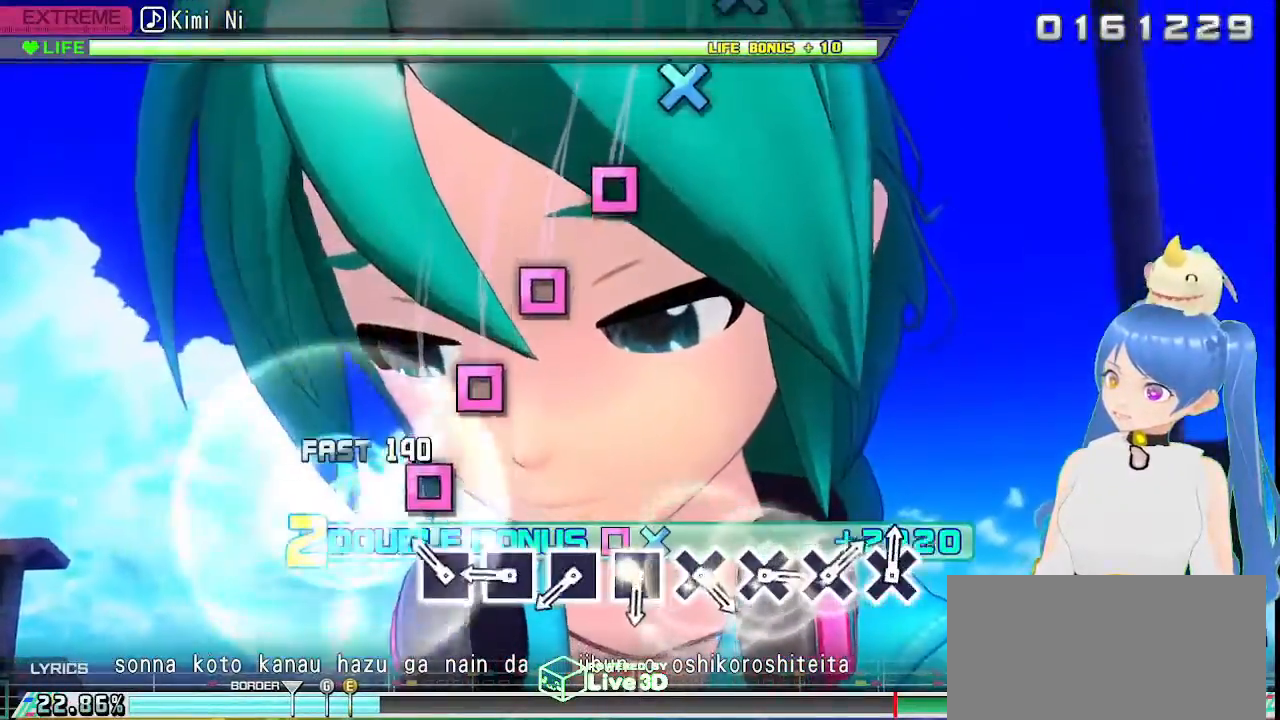
Gameplay with a controller (PlayStation layout); each line is a JSON object with the inputs held at the frame after it (dt_ms = milliseconds from this image to that frame). "events" lists button and stick changes between this image and that frame as [ms after this image, input, new state], when the widget could be followed in between.
{"dt_ms": 500, "buttons": ["SQUARE", "L2"], "left_stick": "center", "right_stick": "center", "events": [[33, "DPAD_DOWN", "down"], [33, "DPAD_RIGHT", "up"], [83, "L1", "up"], [117, "DPAD_DOWN", "up"], [217, "SQUARE", "down"], [317, "SQUARE", "up"], [417, "SQUARE", "down"]]}
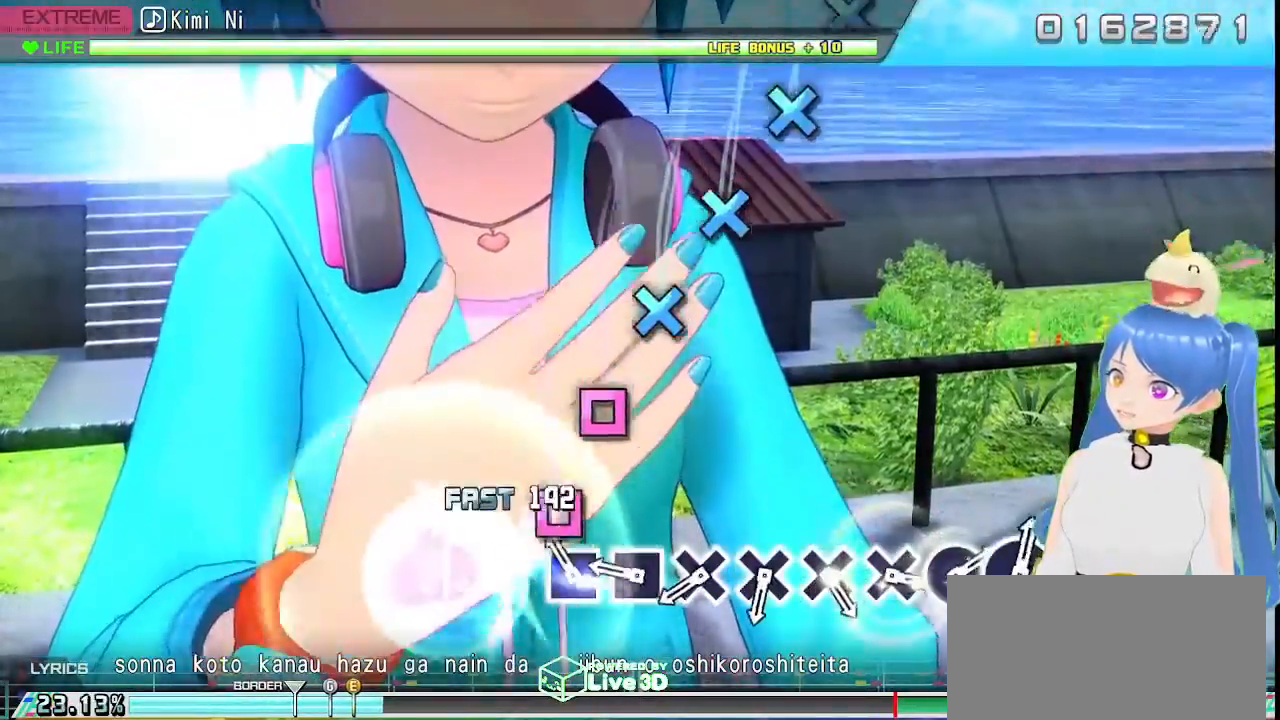
{"dt_ms": 500, "buttons": [], "left_stick": "center", "right_stick": "center", "events": [[17, "SQUARE", "up"], [100, "SQUARE", "down"], [233, "SQUARE", "up"], [367, "SQUARE", "down"], [433, "SQUARE", "up"], [467, "L2", "up"]]}
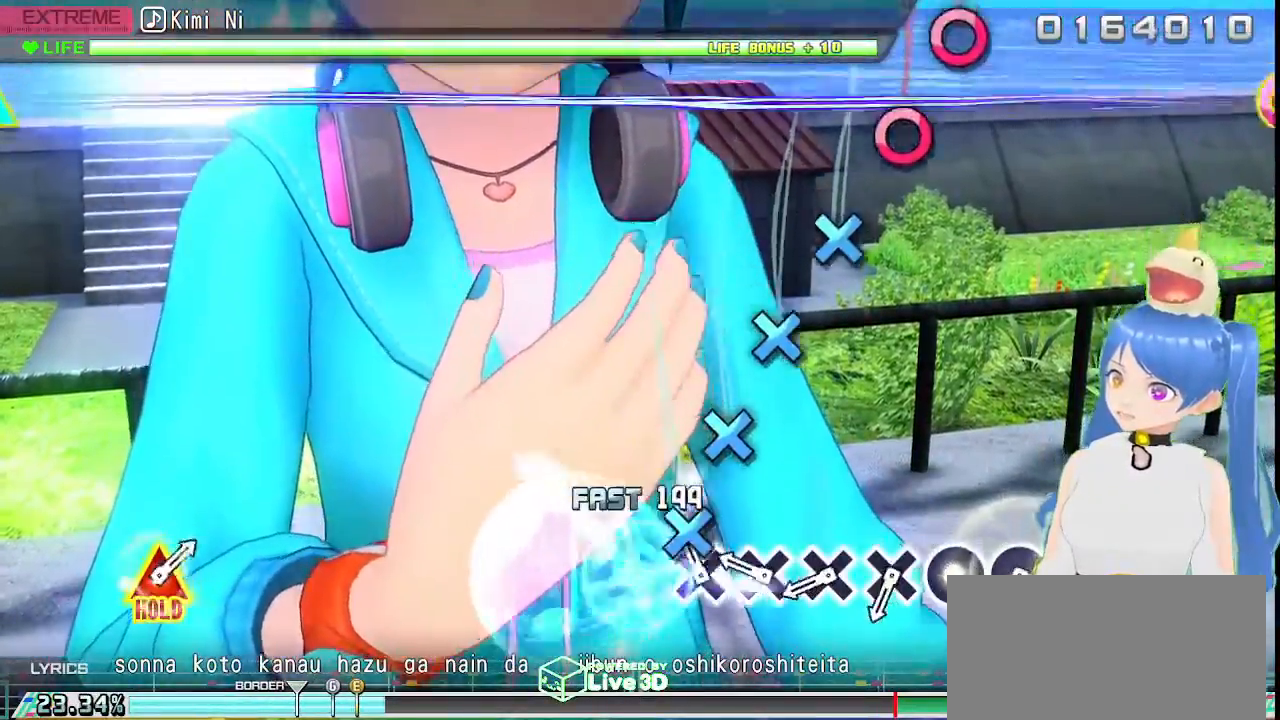
{"dt_ms": 500, "buttons": [], "left_stick": "center", "right_stick": "center", "events": [[117, "CROSS", "down"], [217, "CROSS", "up"], [350, "CROSS", "down"], [417, "CROSS", "up"]]}
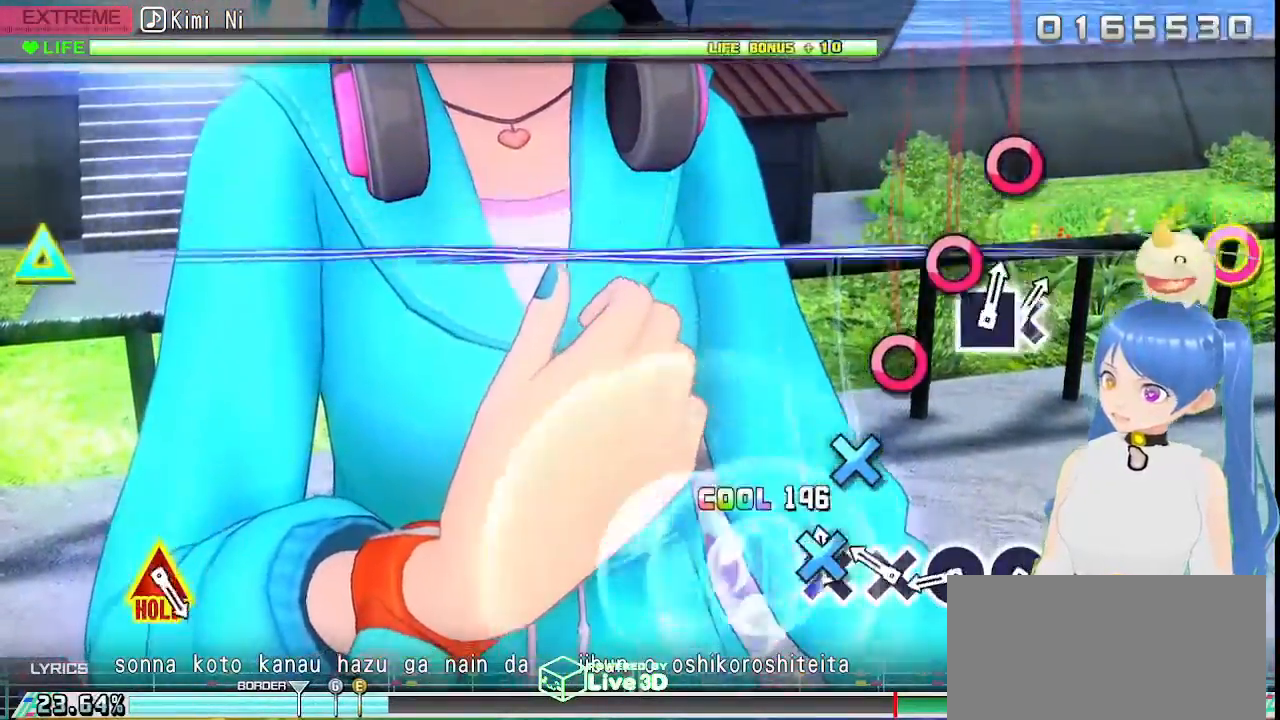
{"dt_ms": 500, "buttons": ["CIRCLE"], "left_stick": "center", "right_stick": "center", "events": [[50, "CROSS", "down"], [133, "CROSS", "up"], [267, "CROSS", "down"], [367, "CROSS", "up"], [500, "CIRCLE", "down"]]}
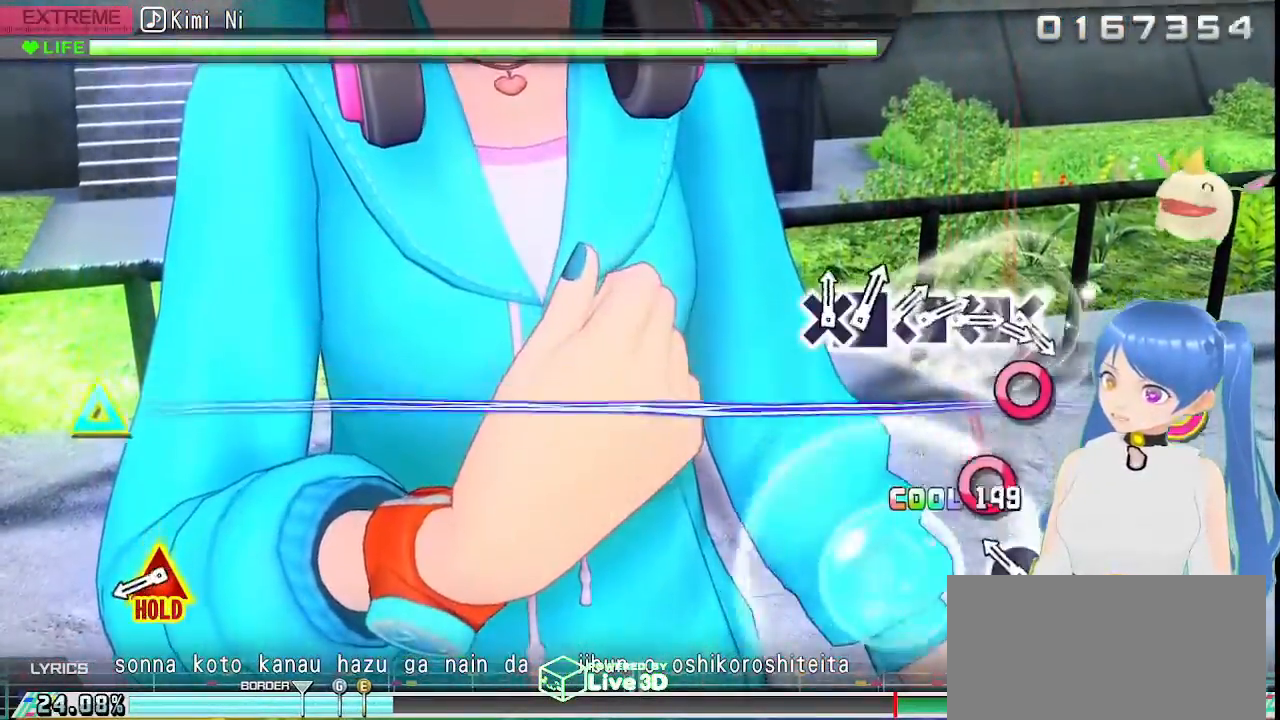
{"dt_ms": 1000, "buttons": ["L1", "L2"], "left_stick": "center", "right_stick": "center"}
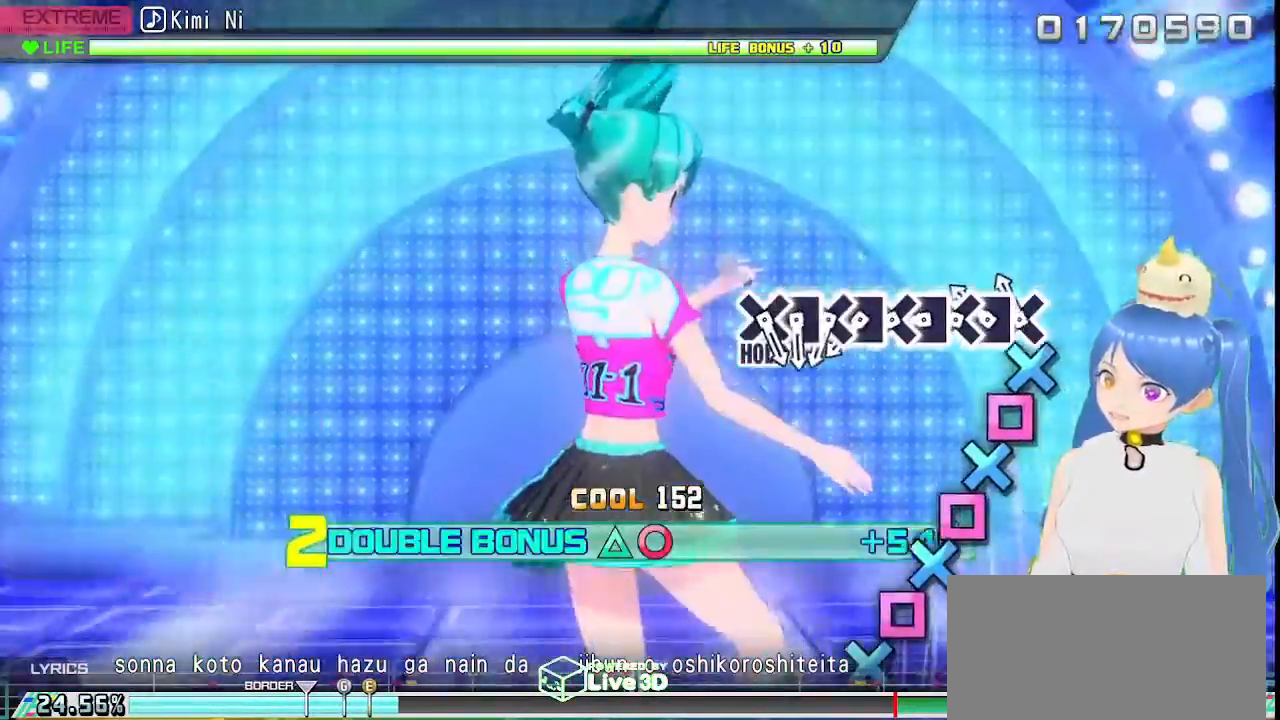
{"dt_ms": 500, "buttons": ["L2", "DPAD_LEFT"], "left_stick": "center", "right_stick": "center", "events": [[17, "L1", "up"], [117, "CROSS", "down"], [250, "DPAD_LEFT", "down"], [267, "CROSS", "up"], [350, "CROSS", "down"], [383, "DPAD_LEFT", "up"], [483, "DPAD_LEFT", "down"], [500, "CROSS", "up"]]}
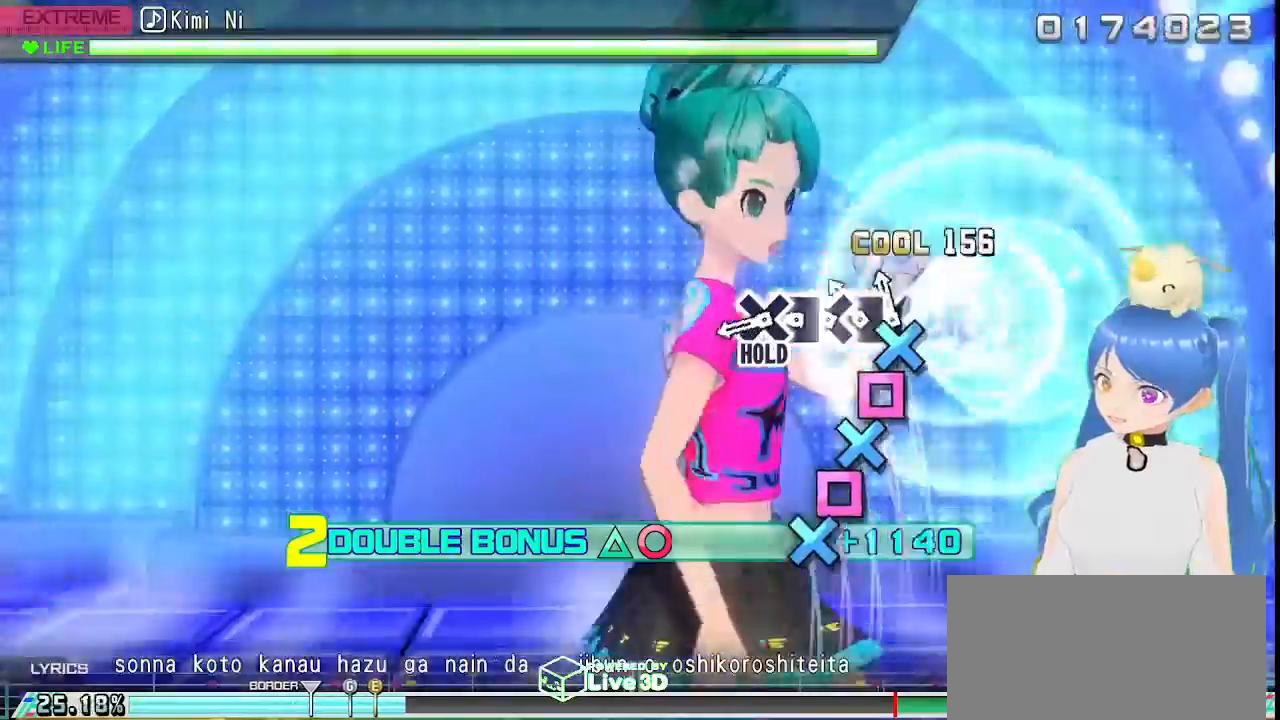
{"dt_ms": 500, "buttons": ["L2", "DPAD_LEFT"], "left_stick": "center", "right_stick": "center"}
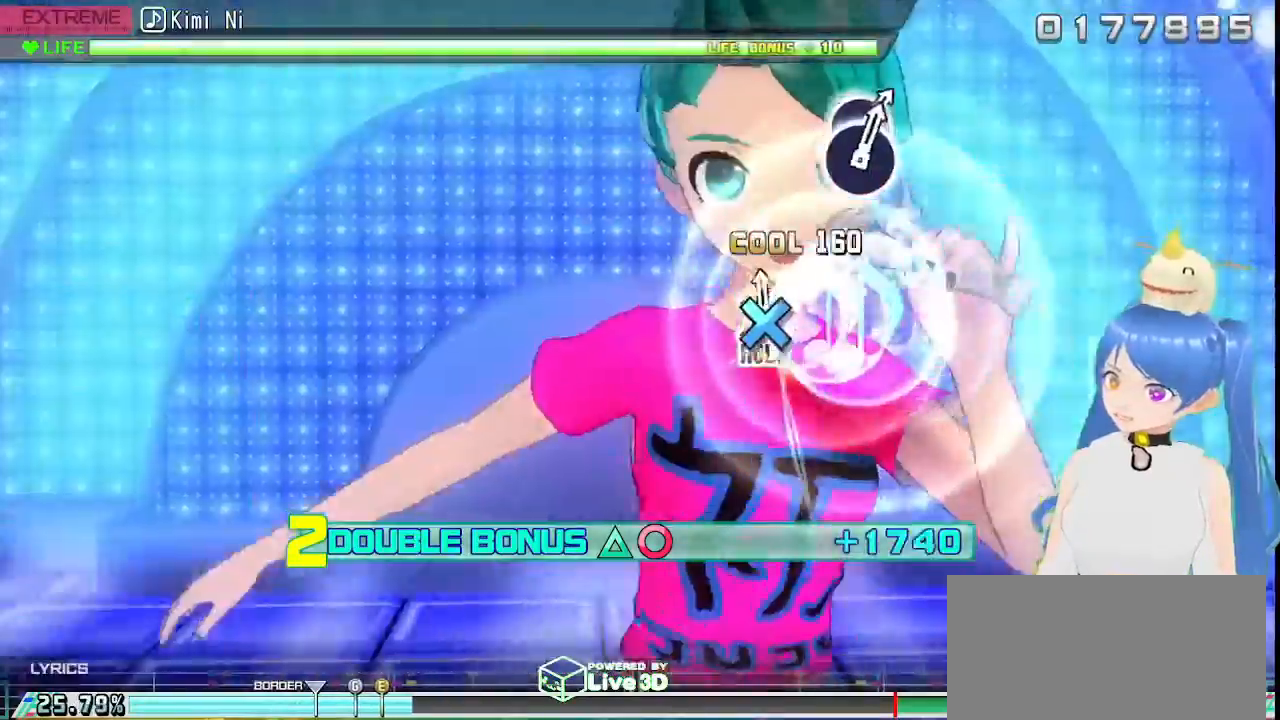
{"dt_ms": 500, "buttons": ["R2"], "left_stick": "center", "right_stick": "center", "events": [[50, "CROSS", "down"], [217, "DPAD_LEFT", "up"], [267, "L1", "down"], [267, "R2", "down"], [450, "CROSS", "up"], [483, "L1", "up"], [483, "L2", "up"]]}
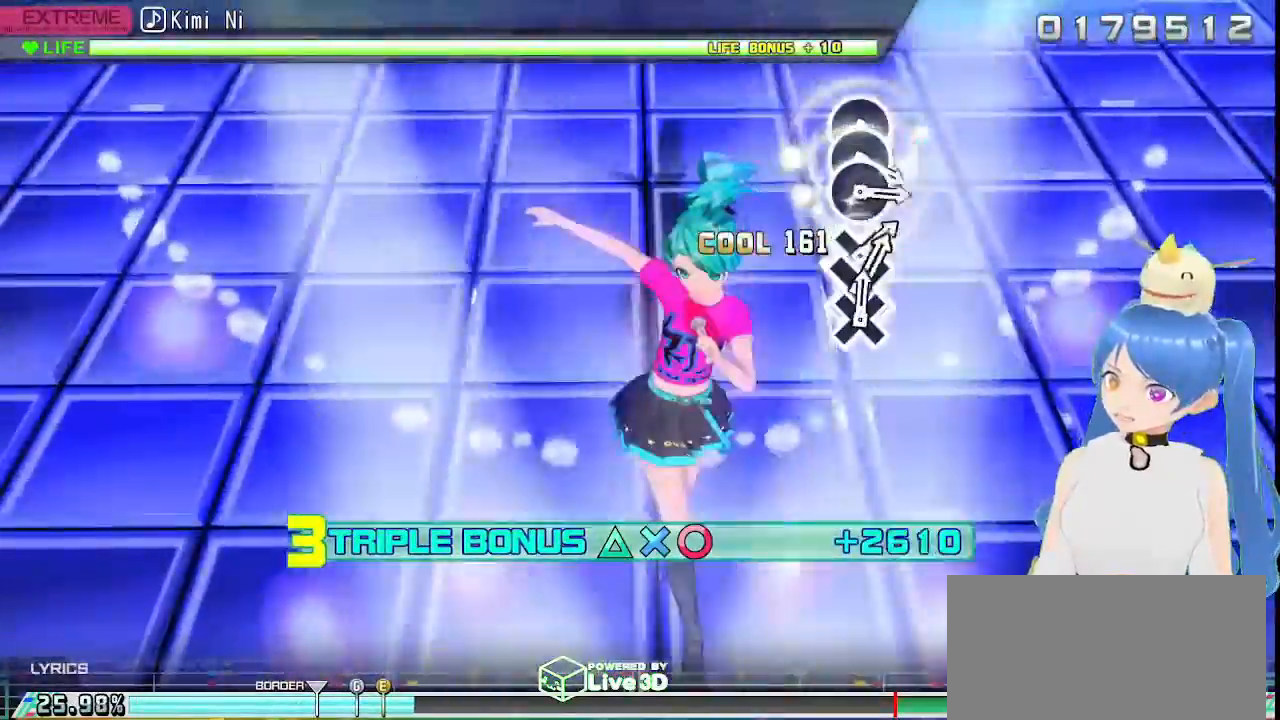
{"dt_ms": 500, "buttons": ["R2"], "left_stick": "center", "right_stick": "center", "events": []}
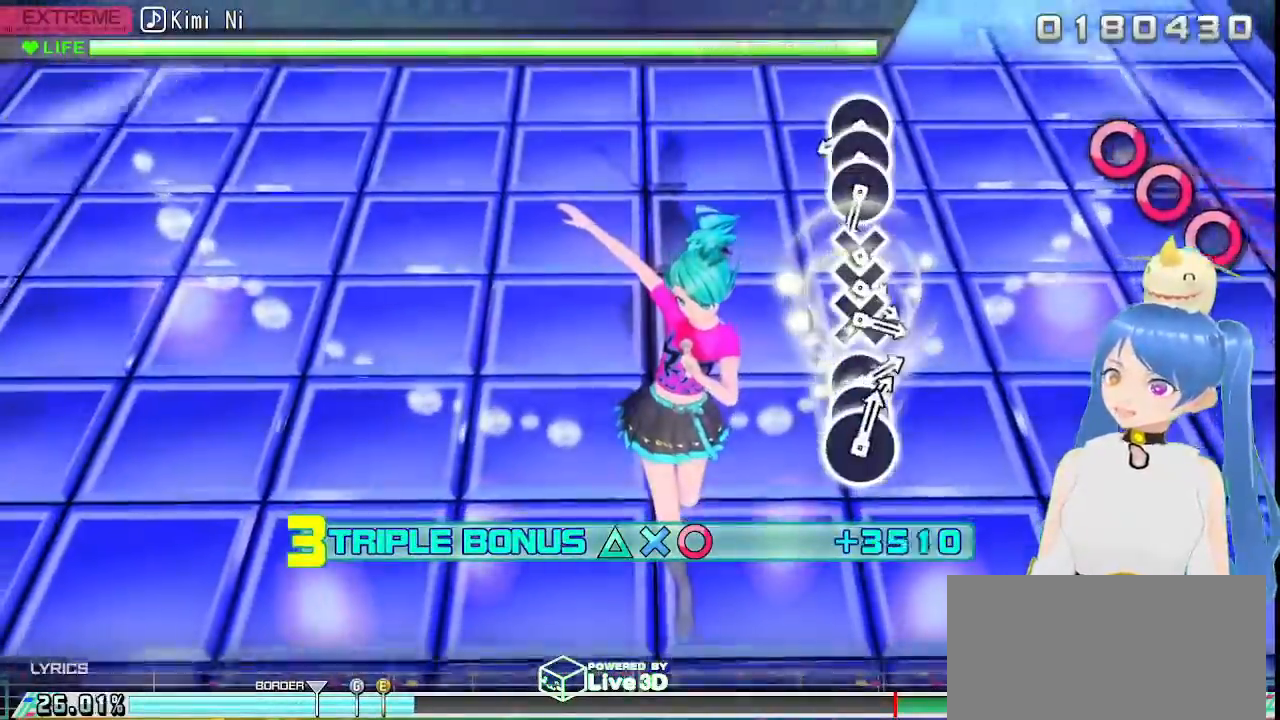
{"dt_ms": 500, "buttons": ["R2"], "left_stick": "center", "right_stick": "center", "events": []}
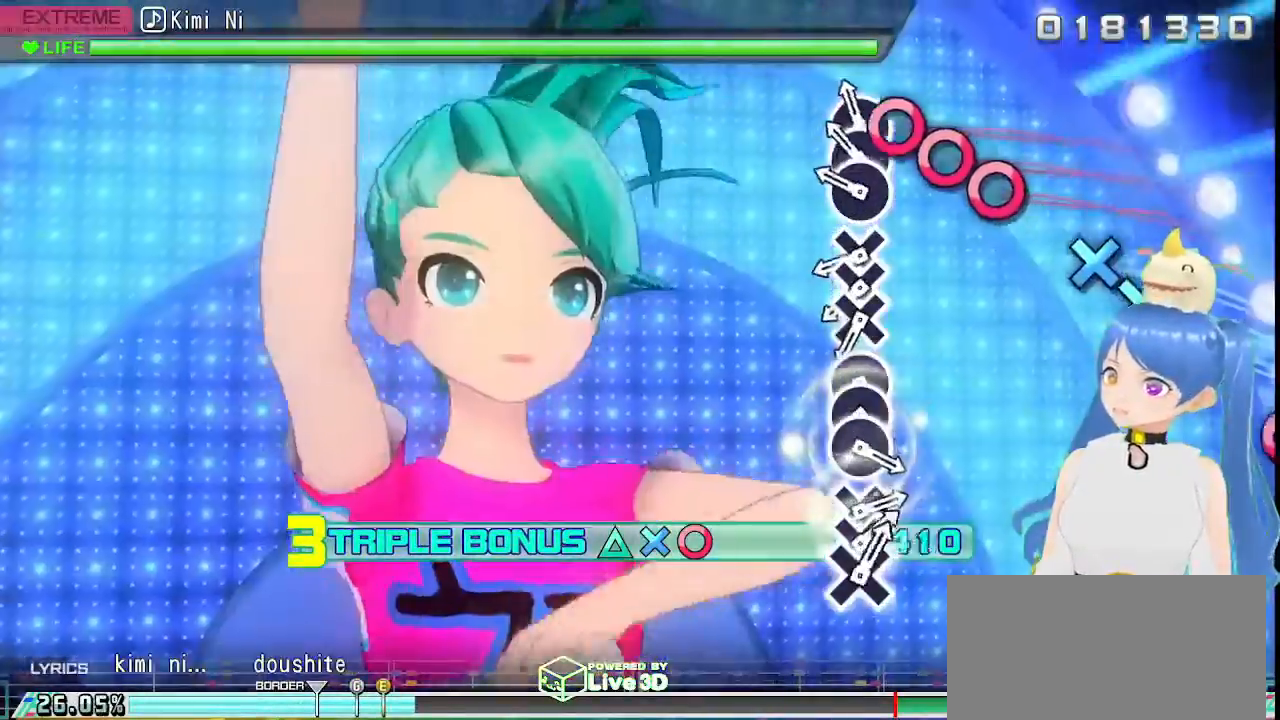
{"dt_ms": 1000, "buttons": ["CIRCLE"], "left_stick": "center", "right_stick": "center"}
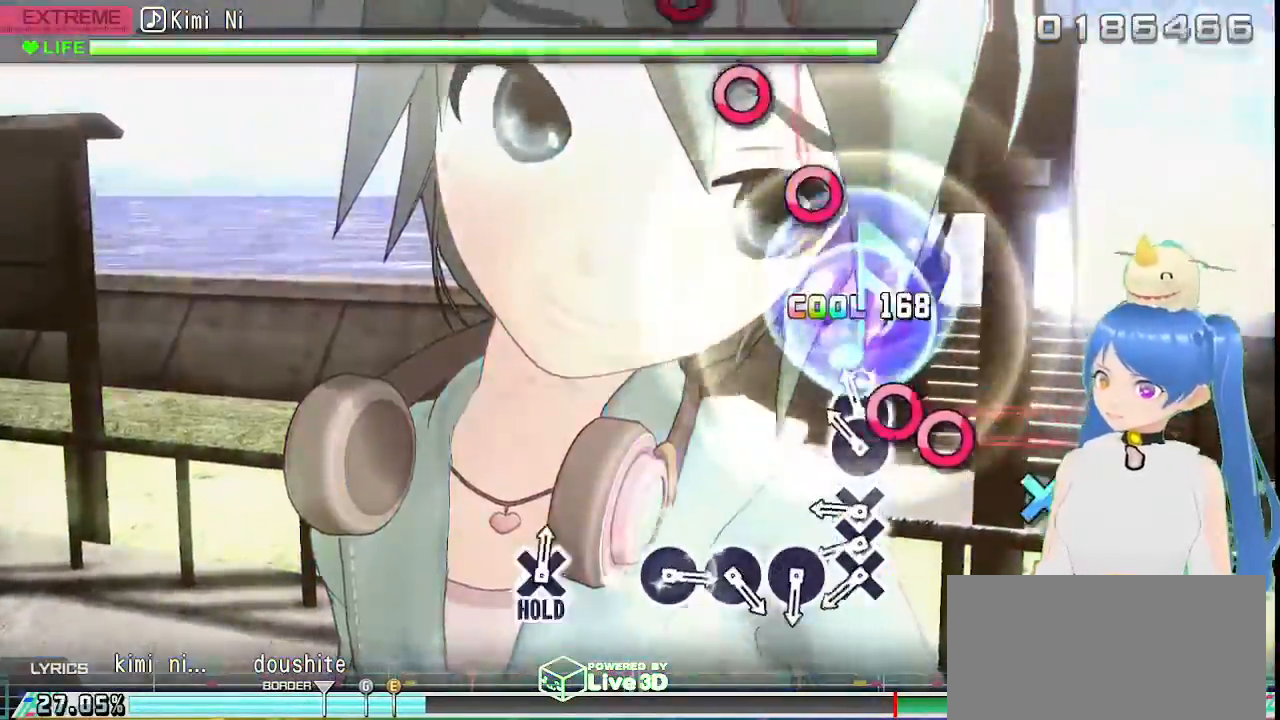
{"dt_ms": 500, "buttons": ["CROSS"], "left_stick": "center", "right_stick": "center", "events": [[117, "CIRCLE", "up"], [117, "DPAD_RIGHT", "down"], [217, "CIRCLE", "down"], [250, "DPAD_RIGHT", "up"], [300, "CIRCLE", "up"], [433, "CROSS", "down"]]}
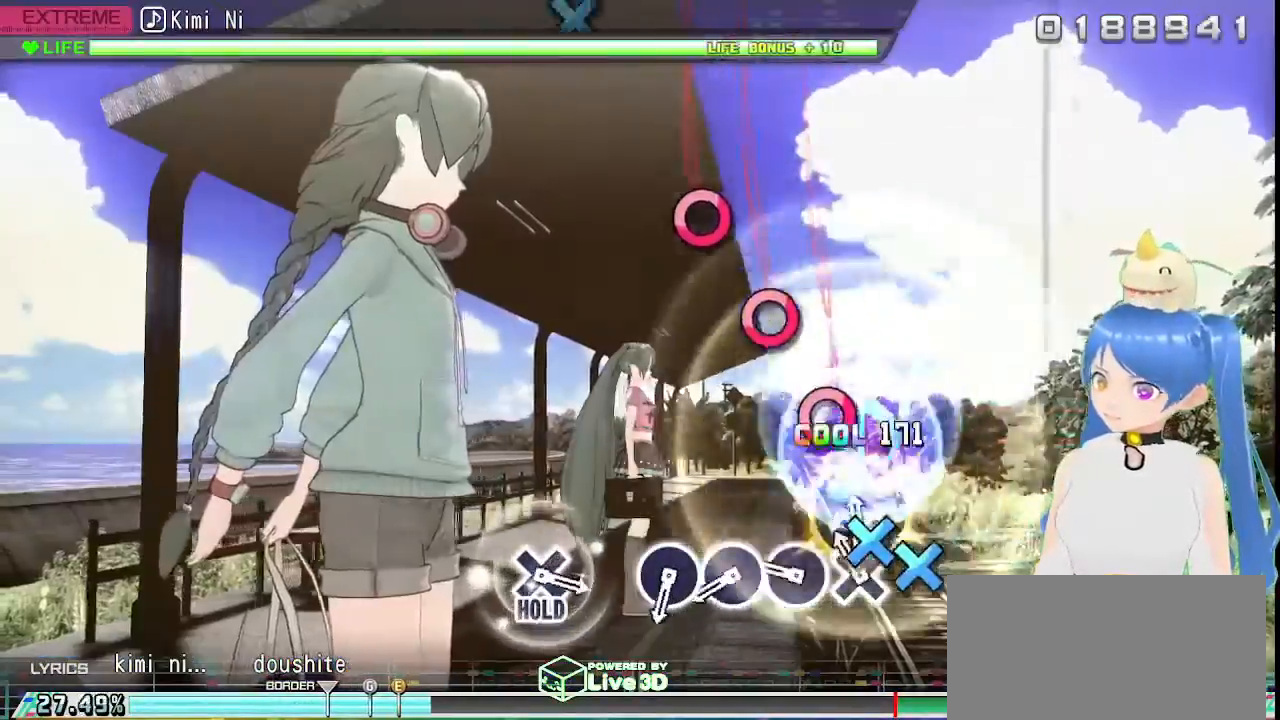
{"dt_ms": 500, "buttons": [], "left_stick": "center", "right_stick": "center", "events": [[50, "CROSS", "up"], [67, "DPAD_DOWN", "down"], [133, "CROSS", "down"], [183, "DPAD_DOWN", "up"], [217, "CROSS", "up"], [383, "CIRCLE", "down"], [483, "CIRCLE", "up"]]}
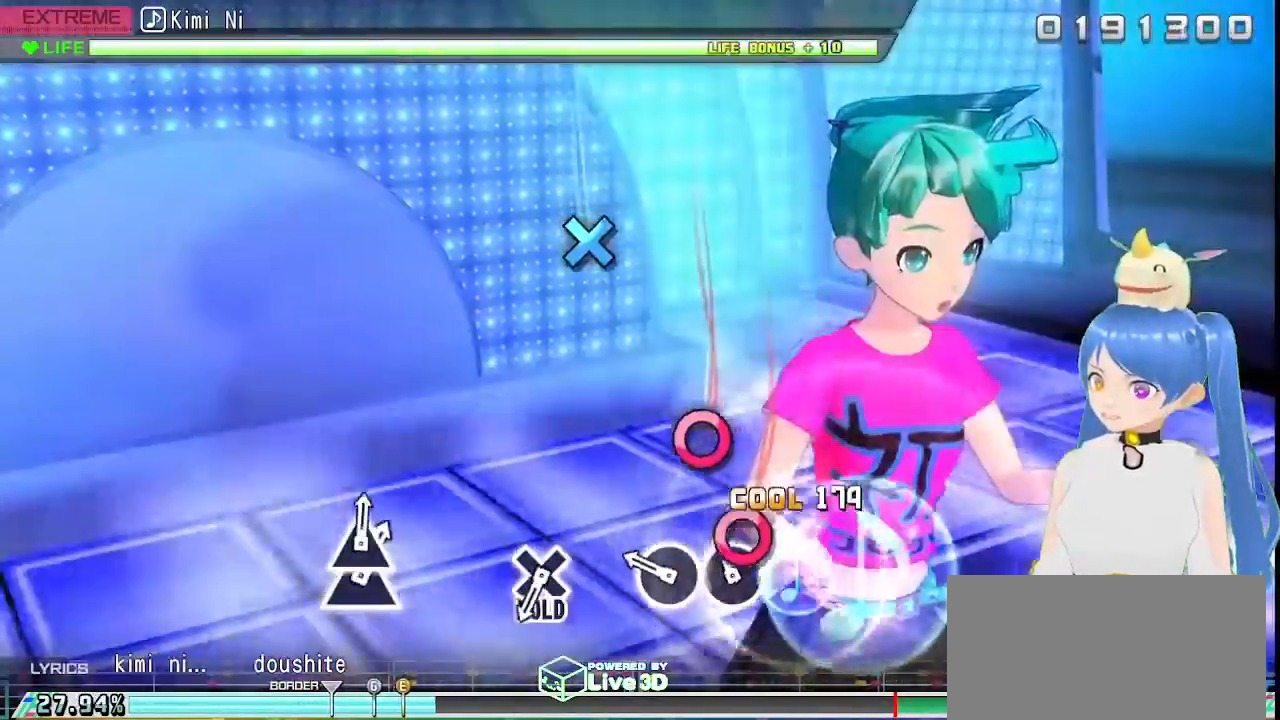
{"dt_ms": 500, "buttons": [], "left_stick": "center", "right_stick": "center"}
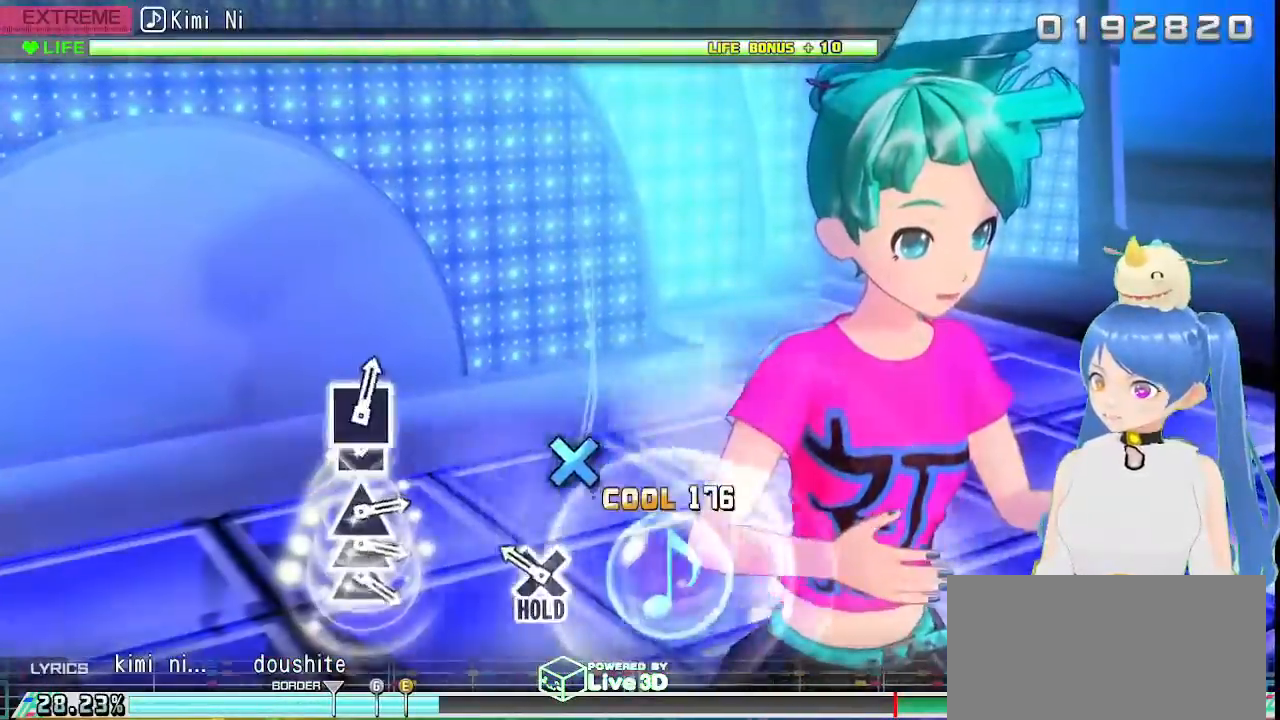
{"dt_ms": 500, "buttons": ["L1", "L2"], "left_stick": "center", "right_stick": "center"}
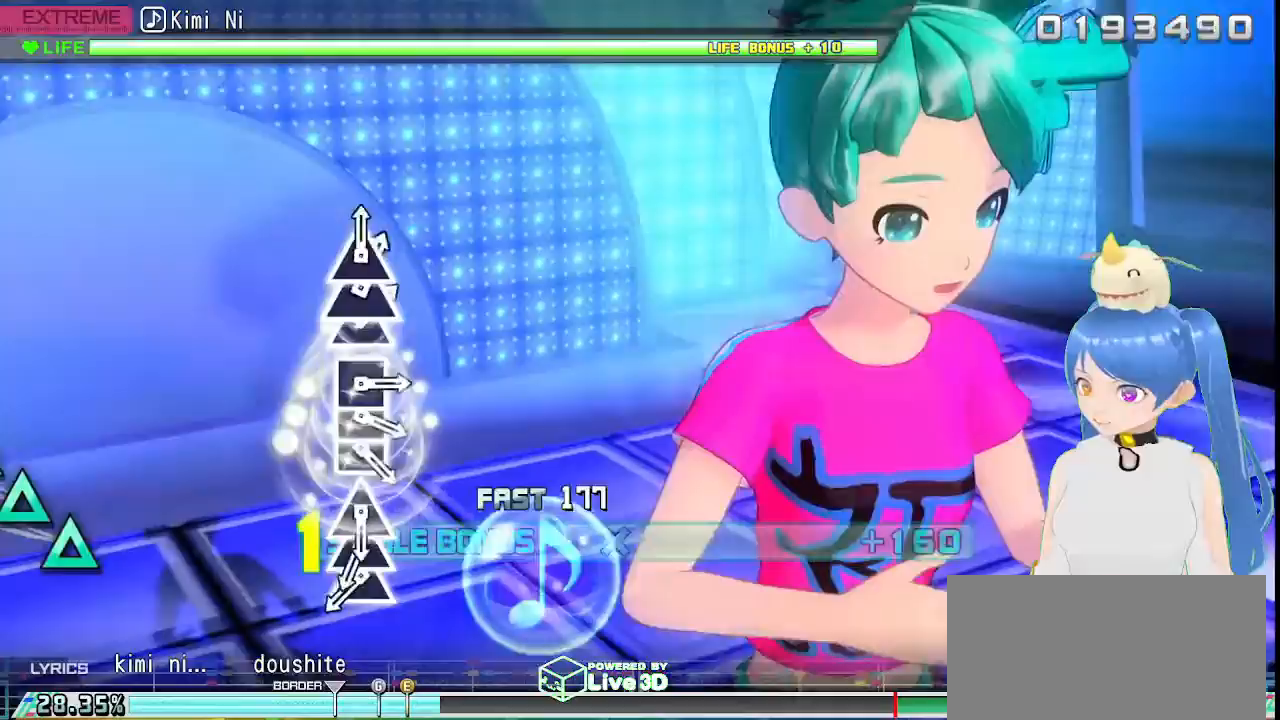
{"dt_ms": 500, "buttons": ["L2"], "left_stick": "center", "right_stick": "center", "events": [[167, "L1", "up"], [250, "L1", "down"], [300, "L1", "up"], [433, "DPAD_DOWN", "down"], [500, "DPAD_DOWN", "up"]]}
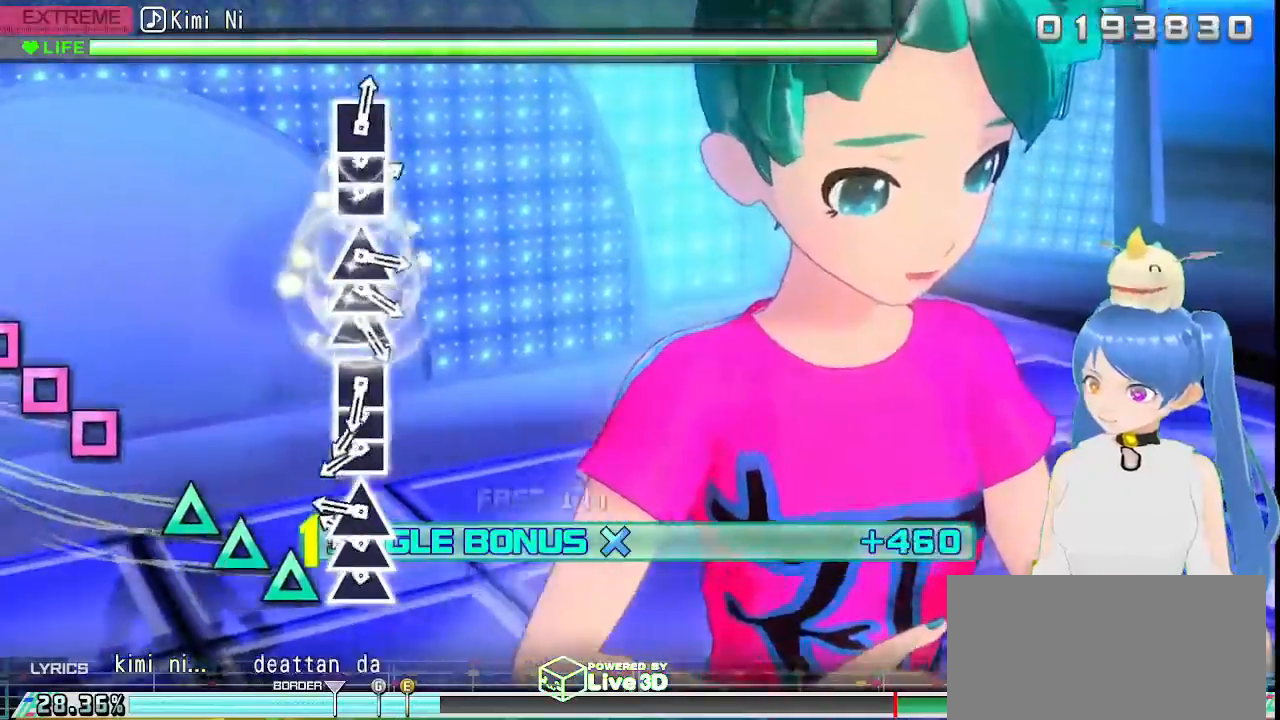
{"dt_ms": 500, "buttons": ["L1", "L2"], "left_stick": "center", "right_stick": "center", "events": [[17, "L1", "down"], [183, "DPAD_DOWN", "down"], [183, "TRIANGLE", "down"], [300, "DPAD_UP", "down"], [300, "TRIANGLE", "up"], [367, "DPAD_DOWN", "up"], [400, "TRIANGLE", "down"], [417, "DPAD_UP", "up"], [500, "TRIANGLE", "up"]]}
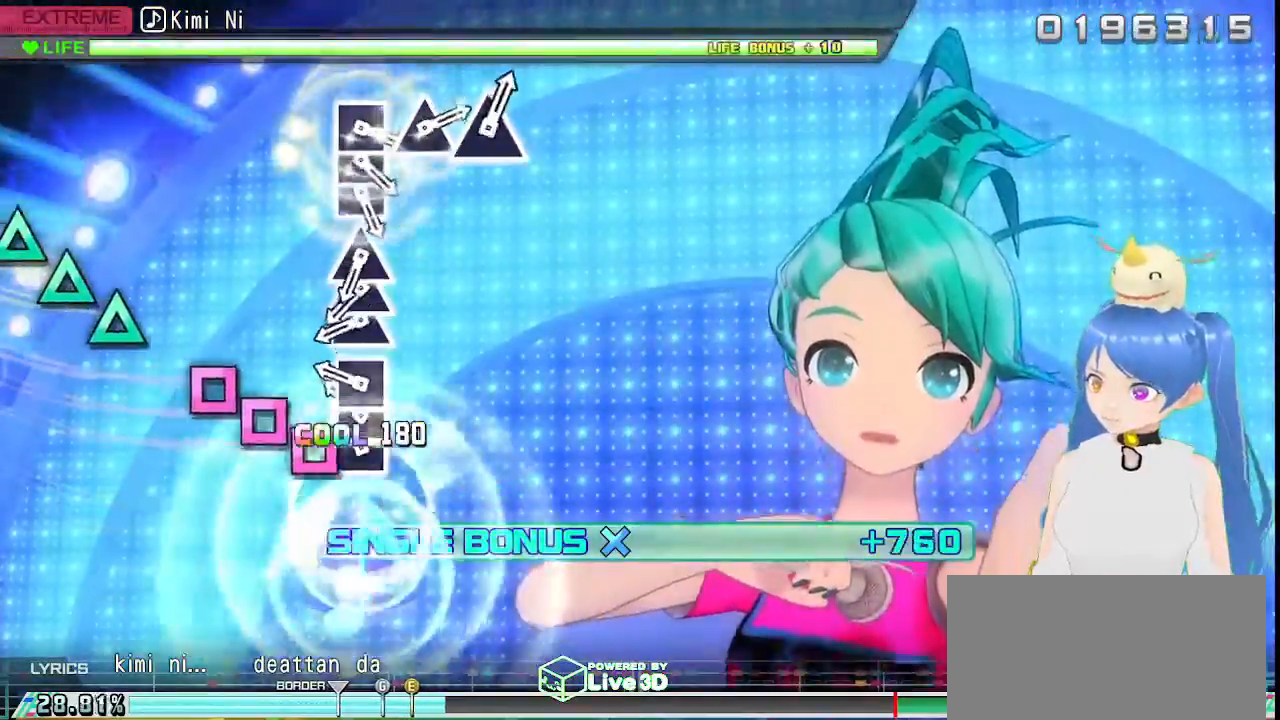
{"dt_ms": 500, "buttons": ["L2"], "left_stick": "center", "right_stick": "center", "events": [[117, "L1", "up"], [133, "SQUARE", "down"], [233, "DPAD_LEFT", "down"], [283, "SQUARE", "up"], [367, "SQUARE", "down"], [417, "DPAD_LEFT", "up"], [467, "SQUARE", "up"]]}
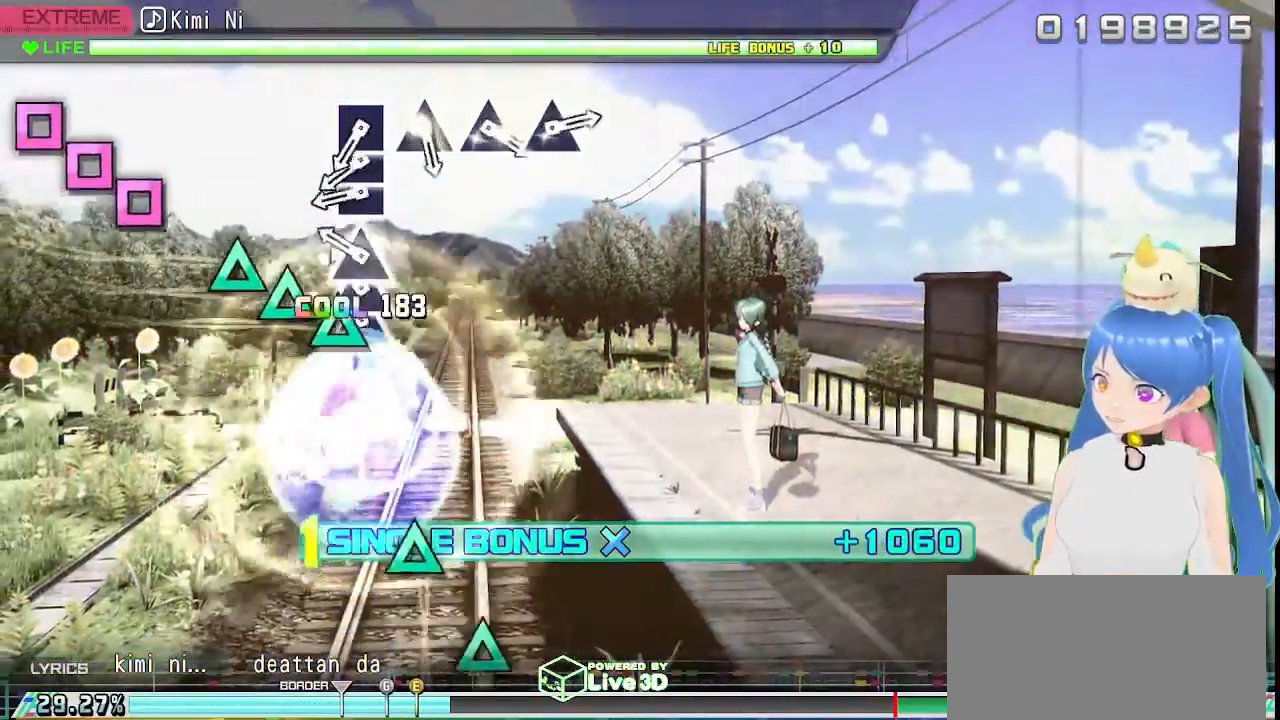
{"dt_ms": 500, "buttons": ["L2"], "left_stick": "center", "right_stick": "center", "events": [[117, "TRIANGLE", "down"], [217, "DPAD_UP", "down"], [217, "TRIANGLE", "up"], [333, "DPAD_UP", "up"], [333, "TRIANGLE", "down"], [433, "TRIANGLE", "up"]]}
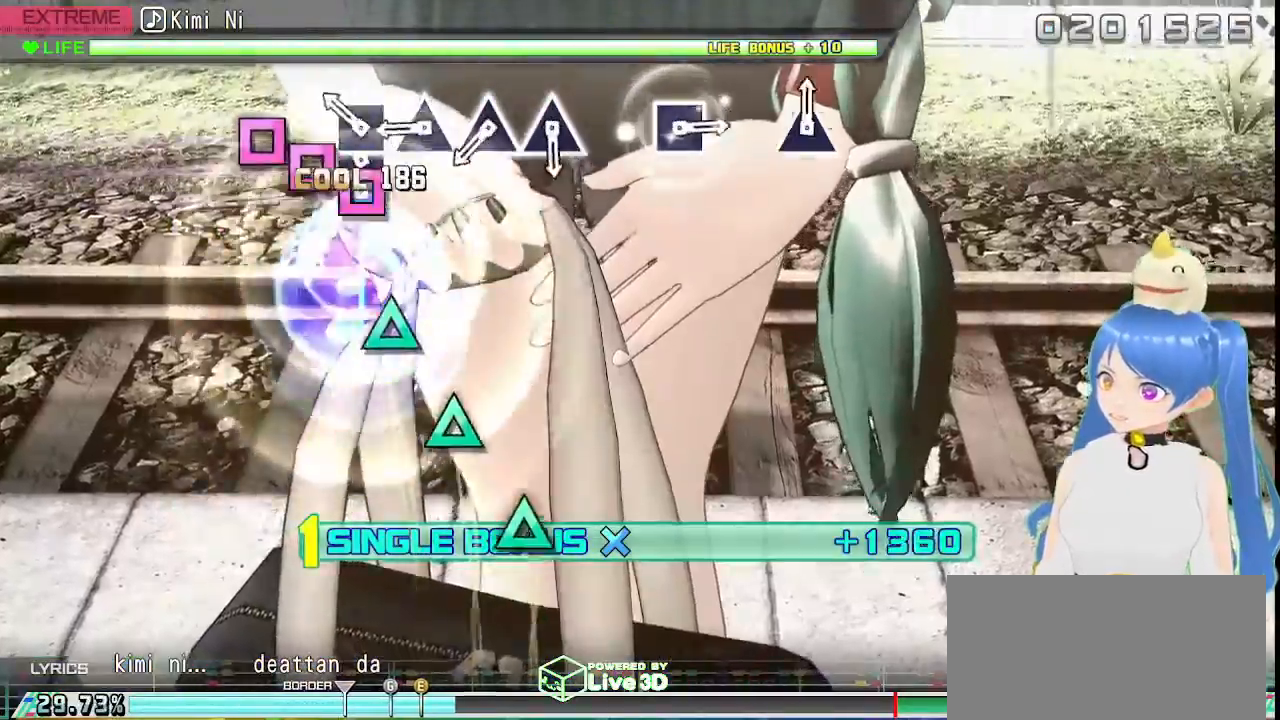
{"dt_ms": 500, "buttons": ["TRIANGLE", "L2"], "left_stick": "center", "right_stick": "center", "events": [[50, "SQUARE", "down"], [183, "DPAD_LEFT", "down"], [200, "SQUARE", "up"], [300, "DPAD_LEFT", "up"], [300, "SQUARE", "down"], [383, "SQUARE", "up"], [500, "TRIANGLE", "down"]]}